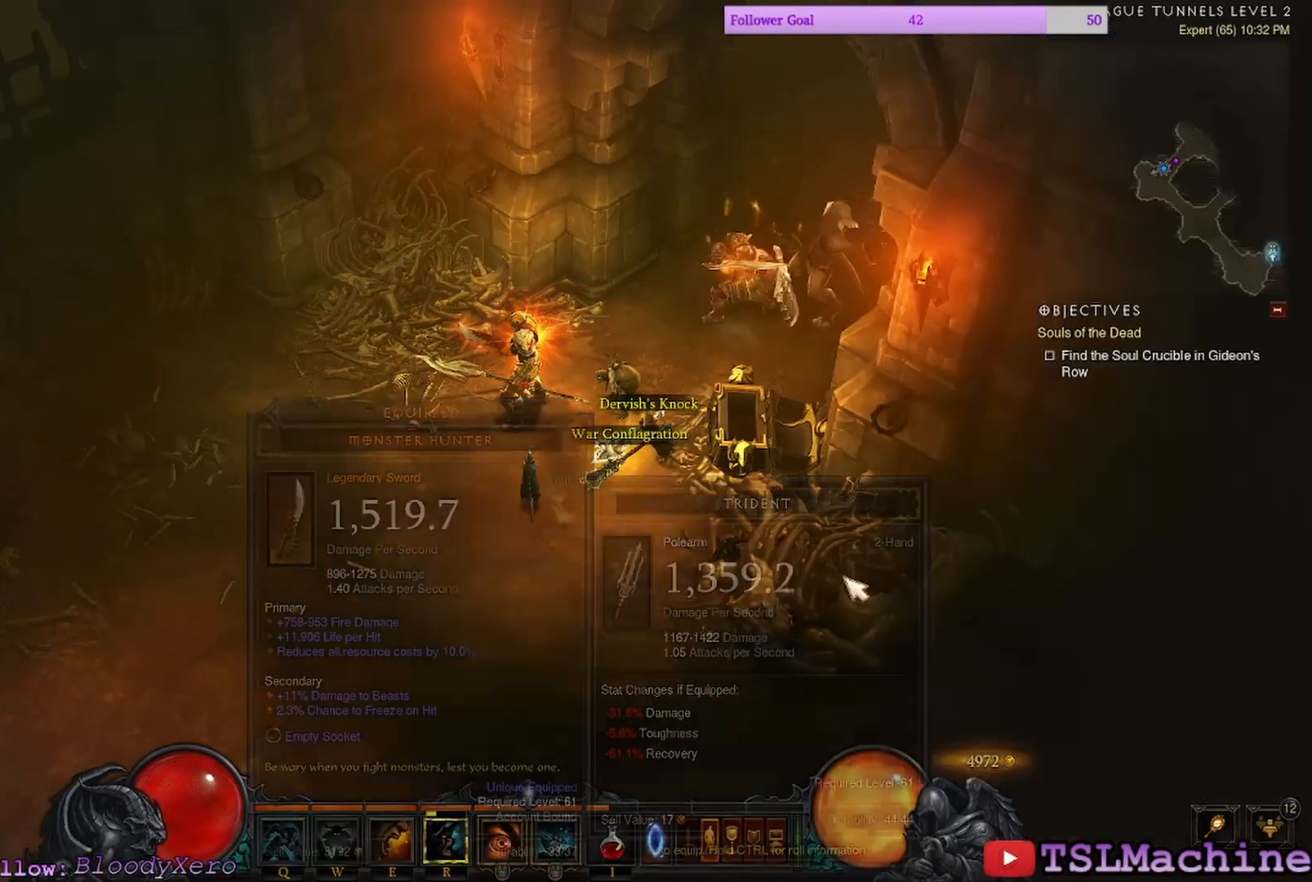
Gameplay with keyboard and mouse; each line is a JSON object with the keys and mouse buttons held at the frame after it. "events" lists presses ("down") and releases ("up") of "1", "2", "4", "a", "alt", "c", "caps_lock", "ctrl", "d", "e", "escape", "f", "f1", "g", "q", "r", "s", "shift", "space", "tab", "tilde", "v", "w", "x", "z", "mouse_left", "mouse_wheel" and "mouse_right" between this image and that frame as [ms after this image, input, new state], when the widget could be followed in between. "mouse_left", "mouse_wheel", "mouse_right" = the "left", "wheel", "right" buttons of the "mouse" list. No other keys are recorded. "wheel" means that the mouse wheel is clicked or scrolled. Mouse movement is not recorded. Not read: 3.
{"keys": [], "mouse": ["right"], "events": [[284, "mouse_right", "down"], [400, "c", "up"]]}
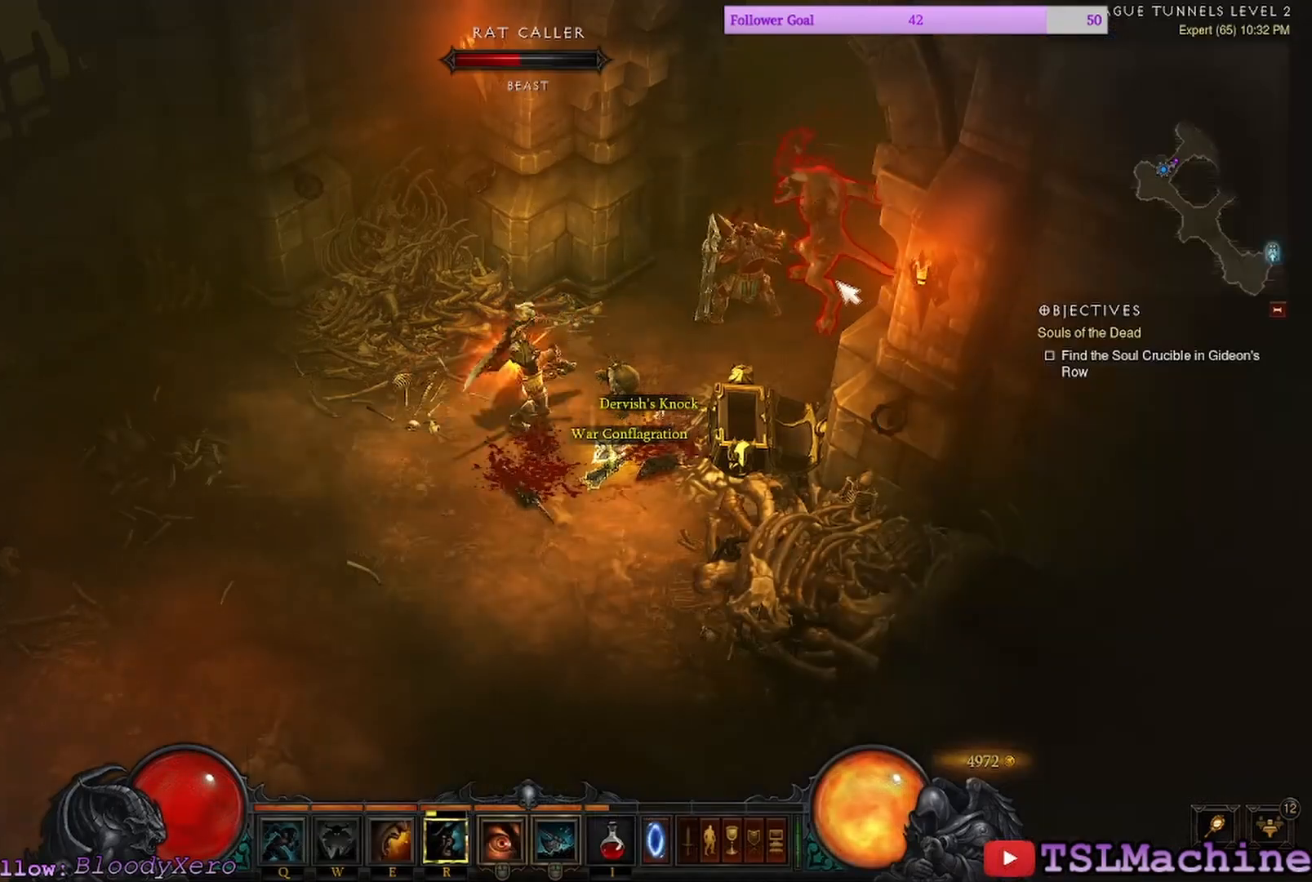
{"keys": [], "mouse": ["left"], "events": [[100, "mouse_right", "up"], [367, "mouse_left", "down"]]}
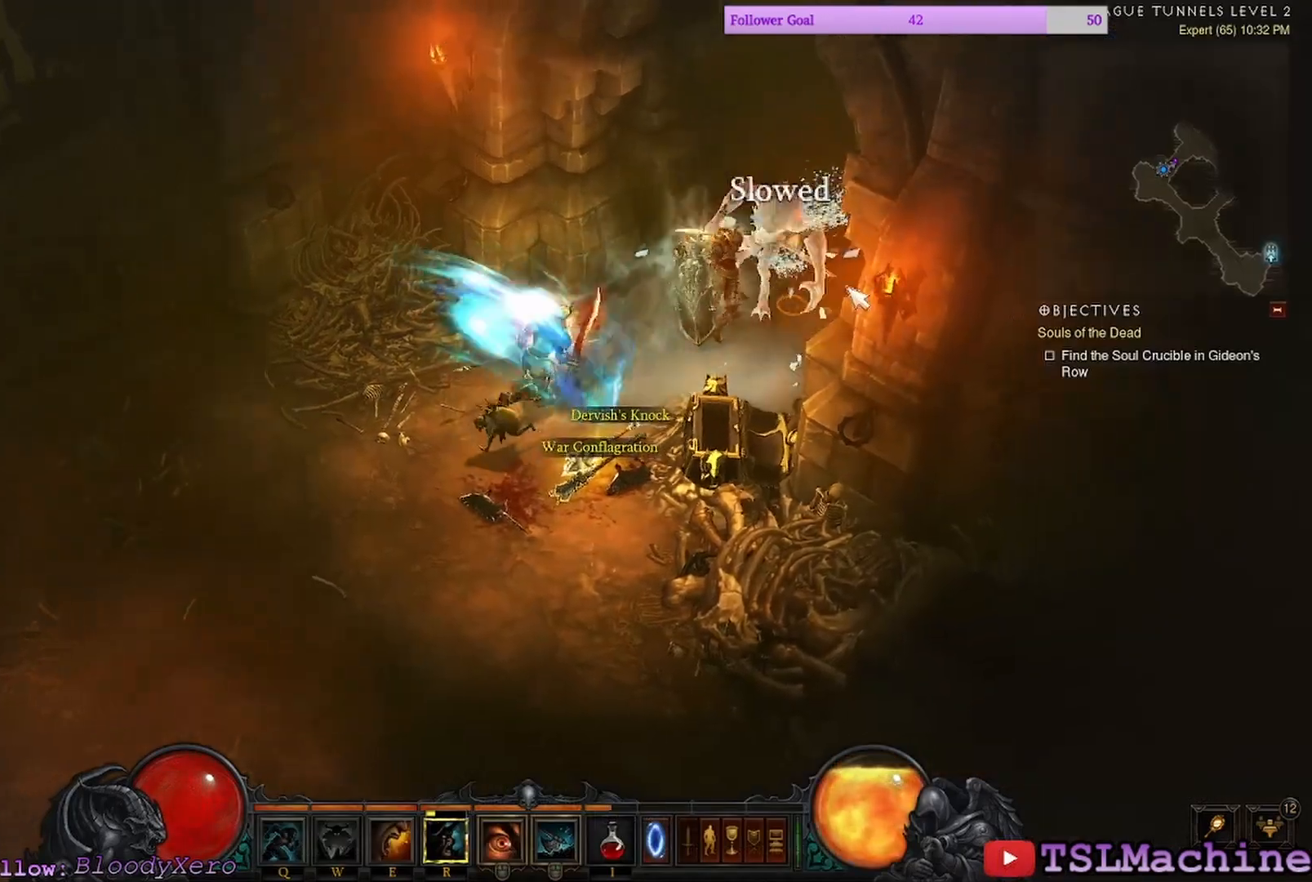
{"keys": ["alt"], "mouse": [], "events": [[434, "mouse_left", "up"], [467, "alt", "down"]]}
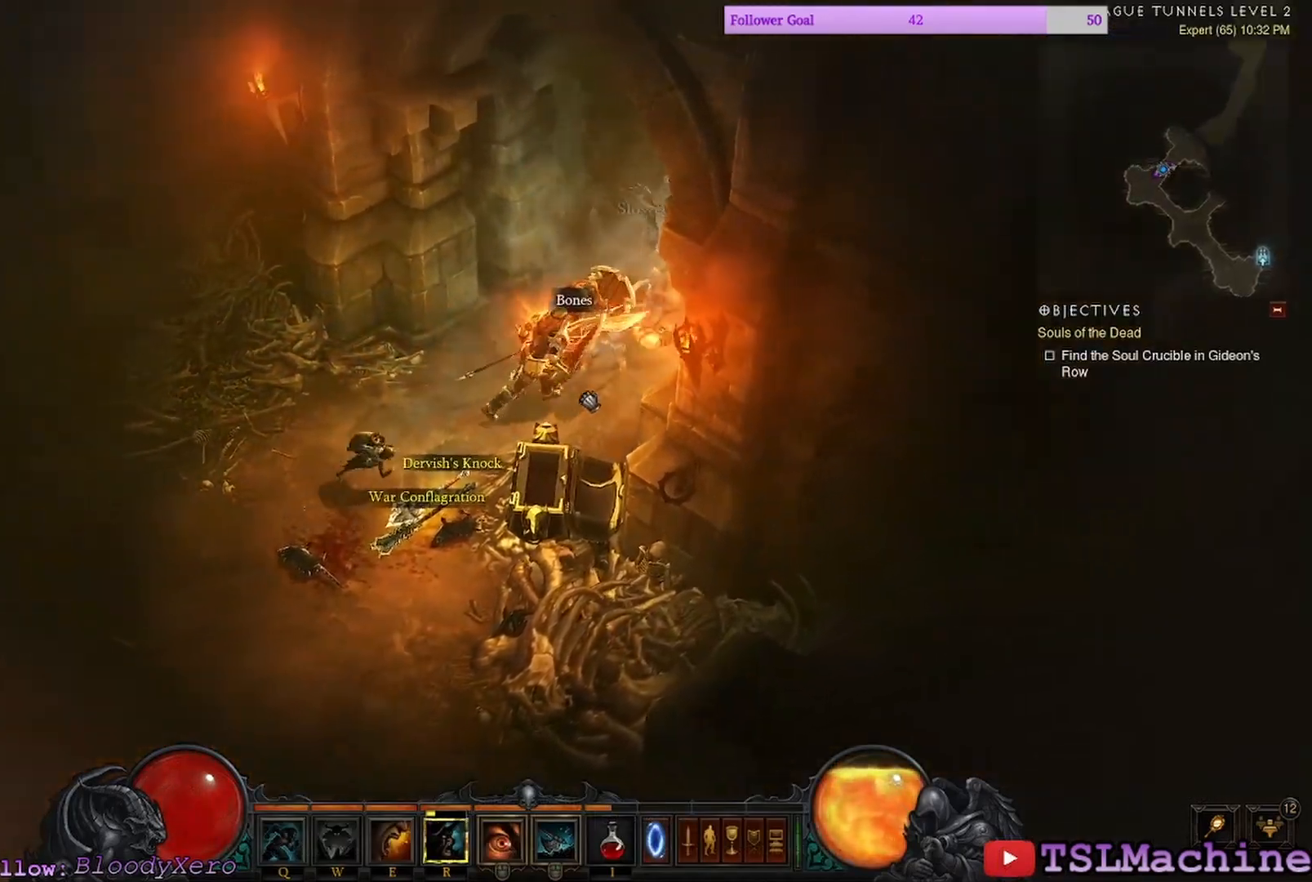
{"keys": ["alt"], "mouse": [], "events": []}
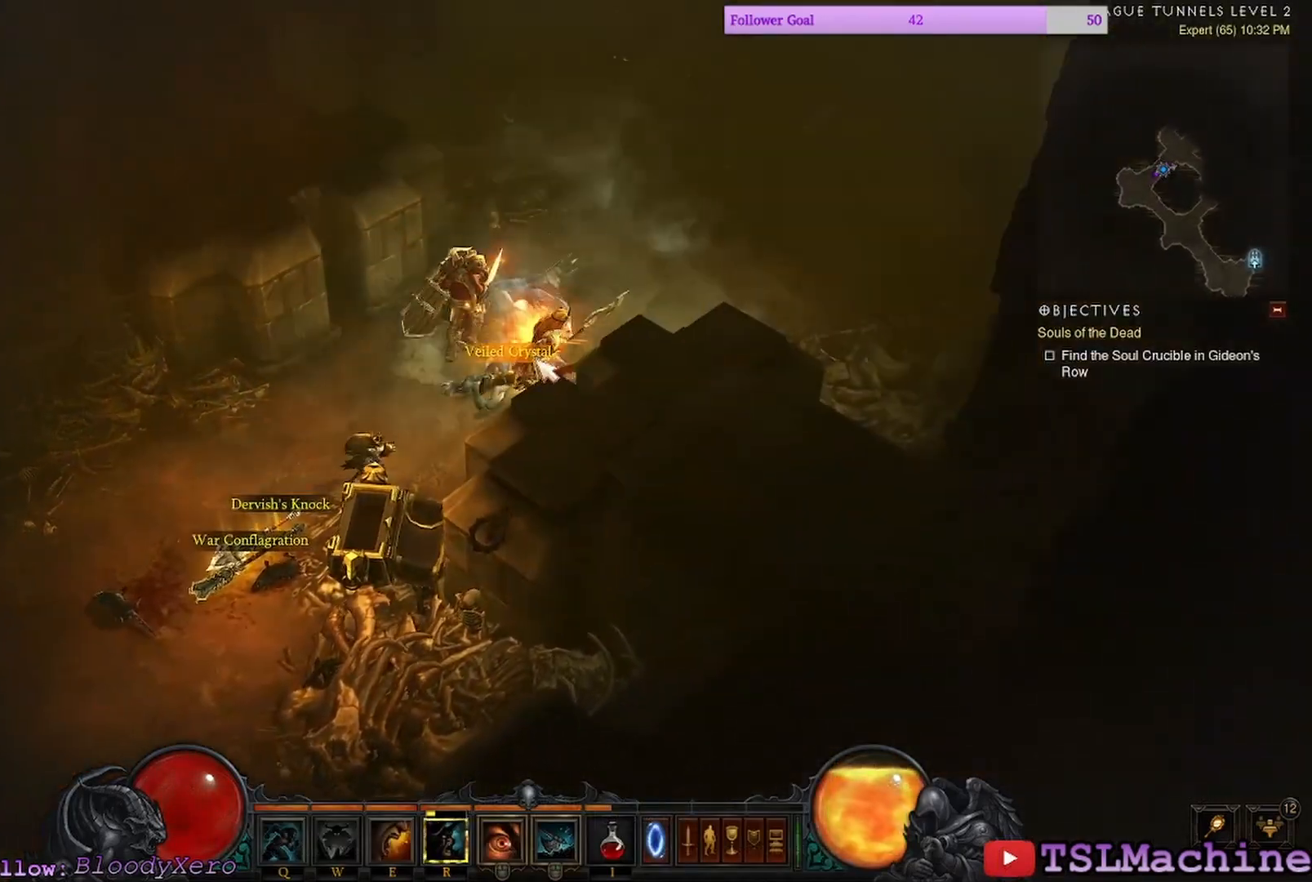
{"keys": ["alt", "c"], "mouse": [], "events": [[417, "c", "down"]]}
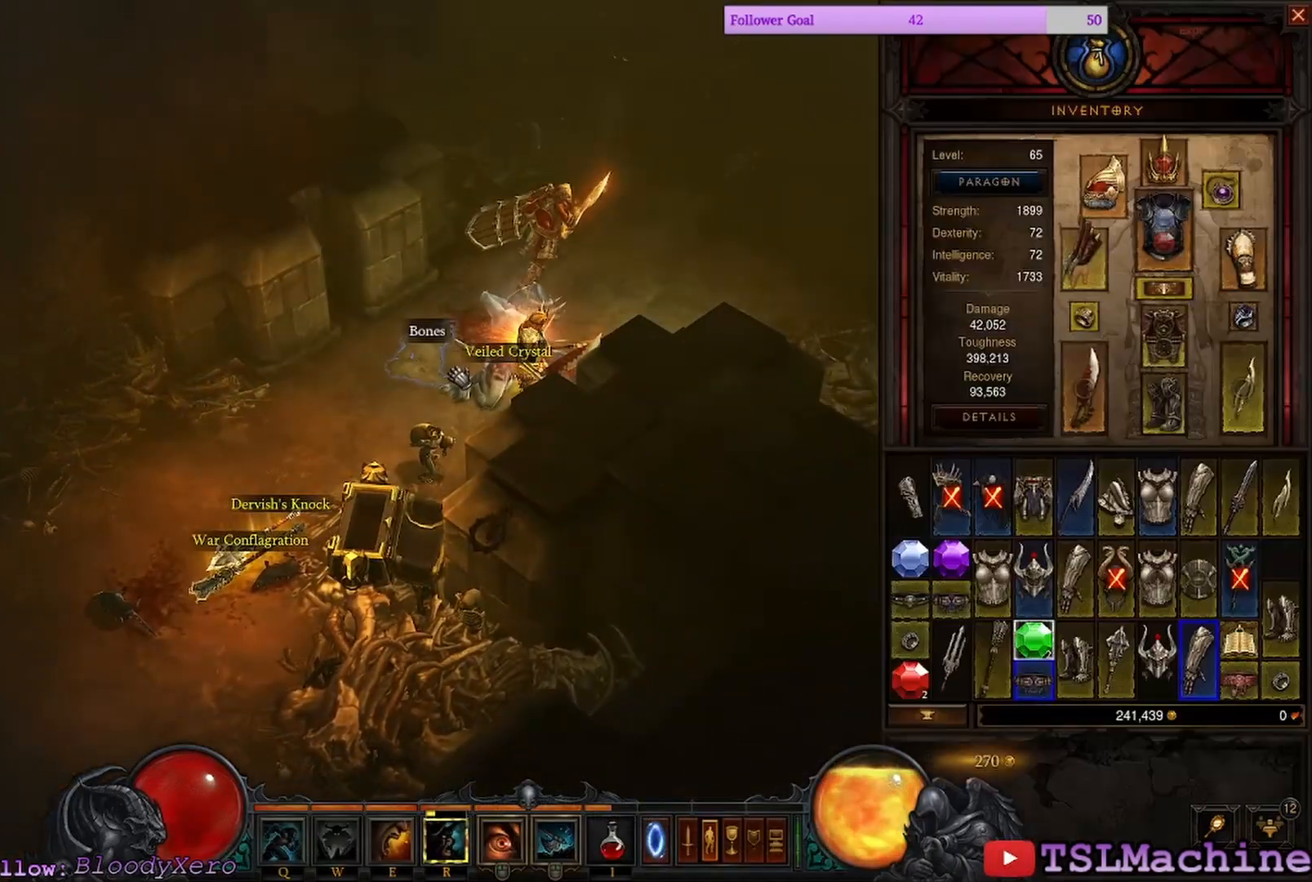
{"keys": ["c"], "mouse": ["left"], "events": [[100, "alt", "up"], [500, "mouse_left", "down"]]}
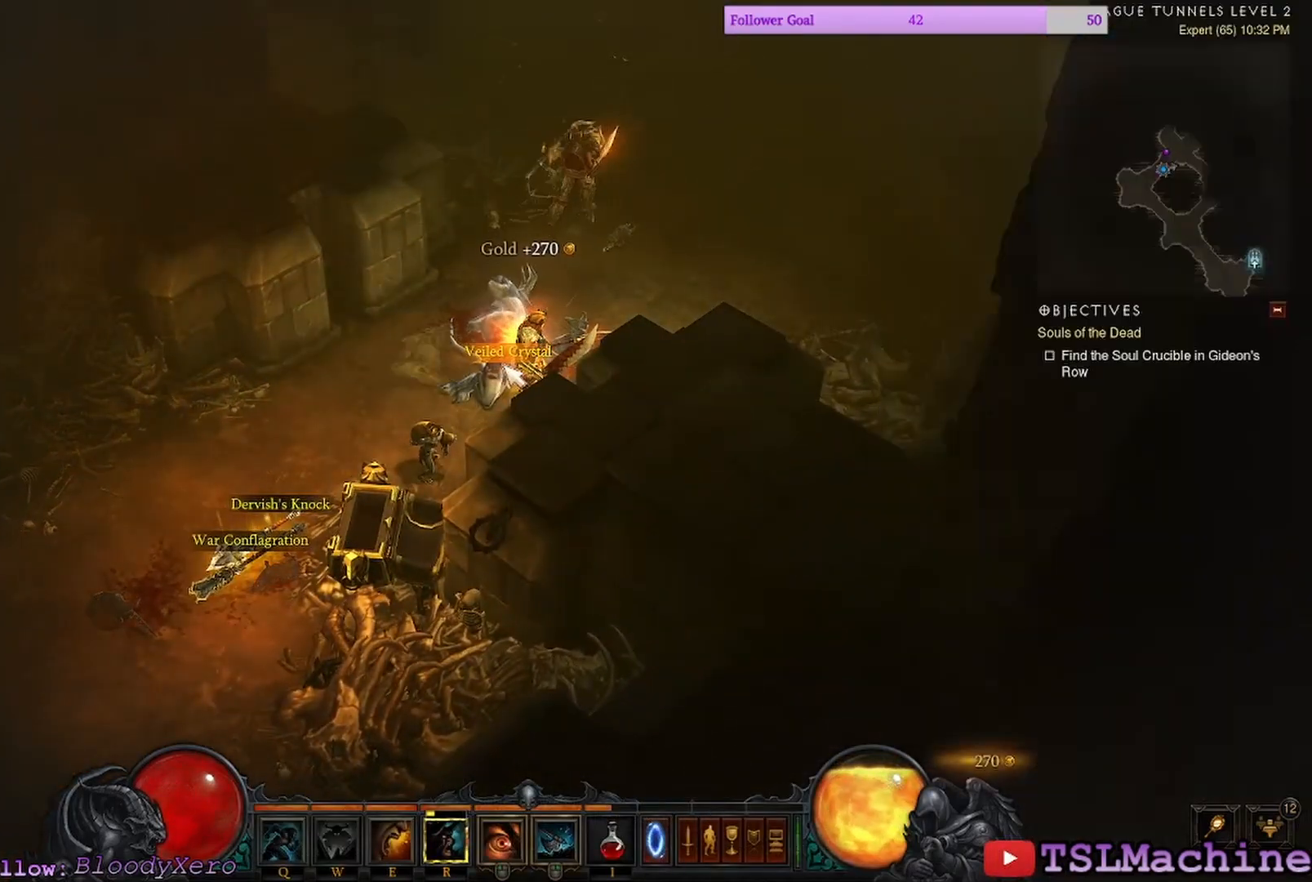
{"keys": [], "mouse": [], "events": [[134, "c", "up"], [300, "mouse_left", "up"]]}
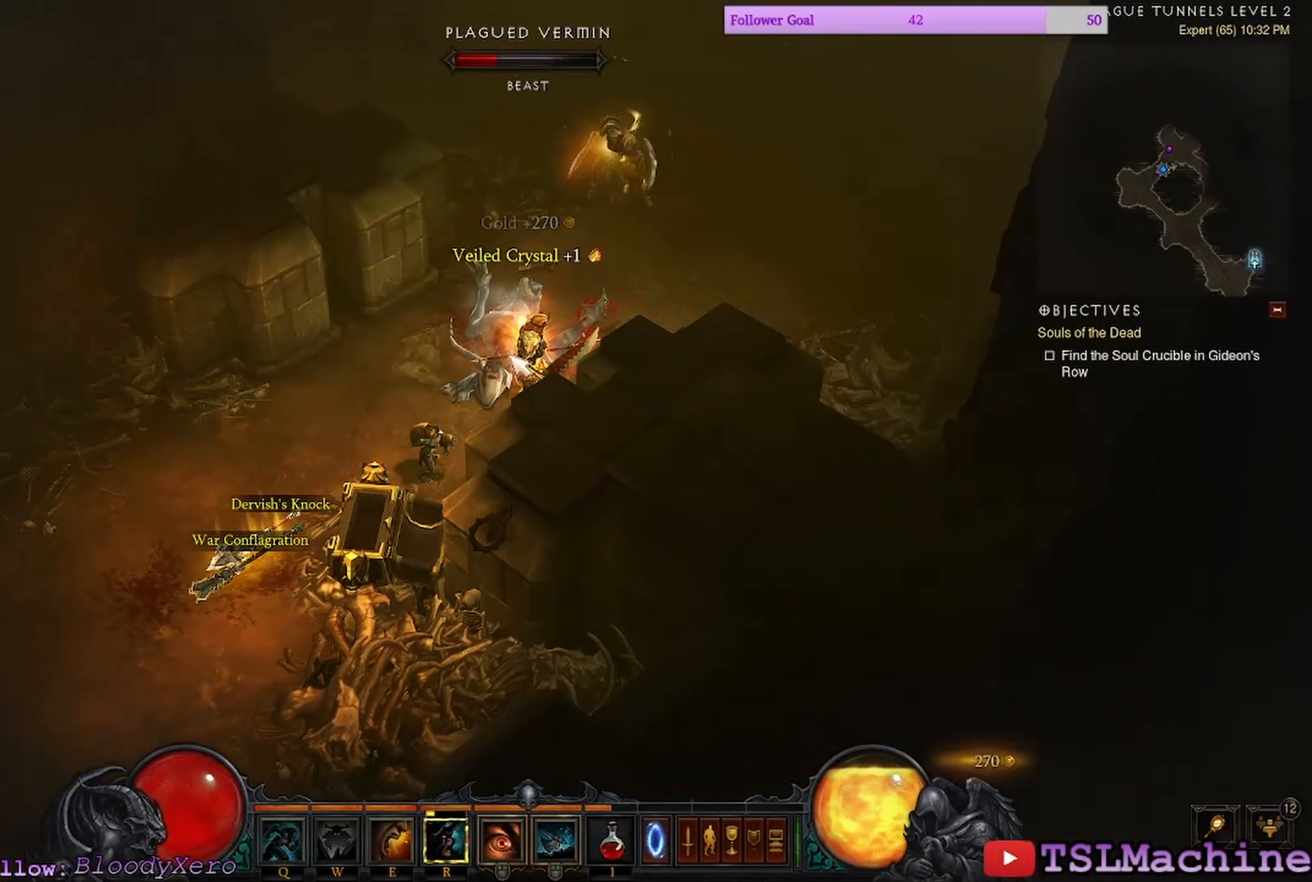
{"keys": [], "mouse": ["left"], "events": [[284, "mouse_left", "down"]]}
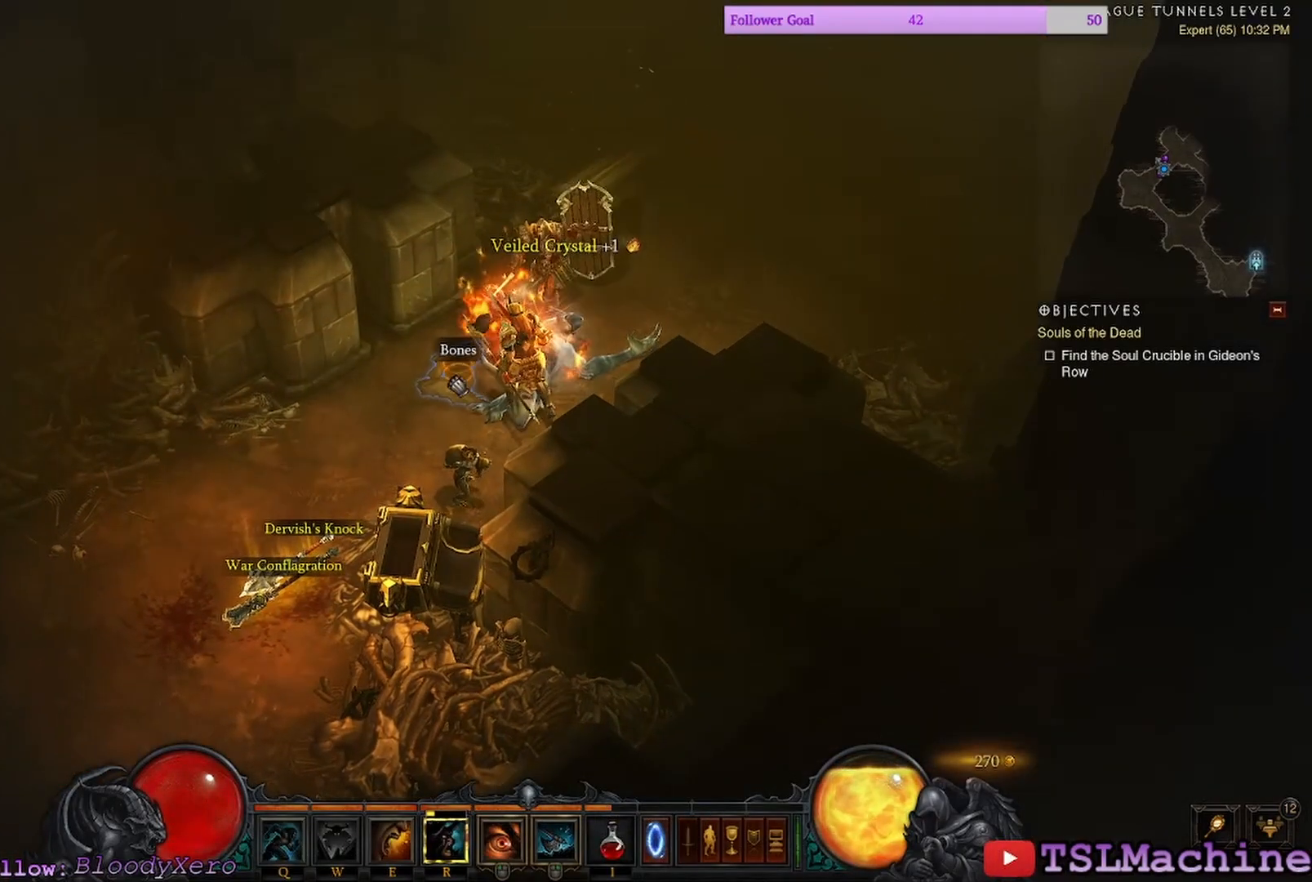
{"keys": [], "mouse": ["left"], "events": []}
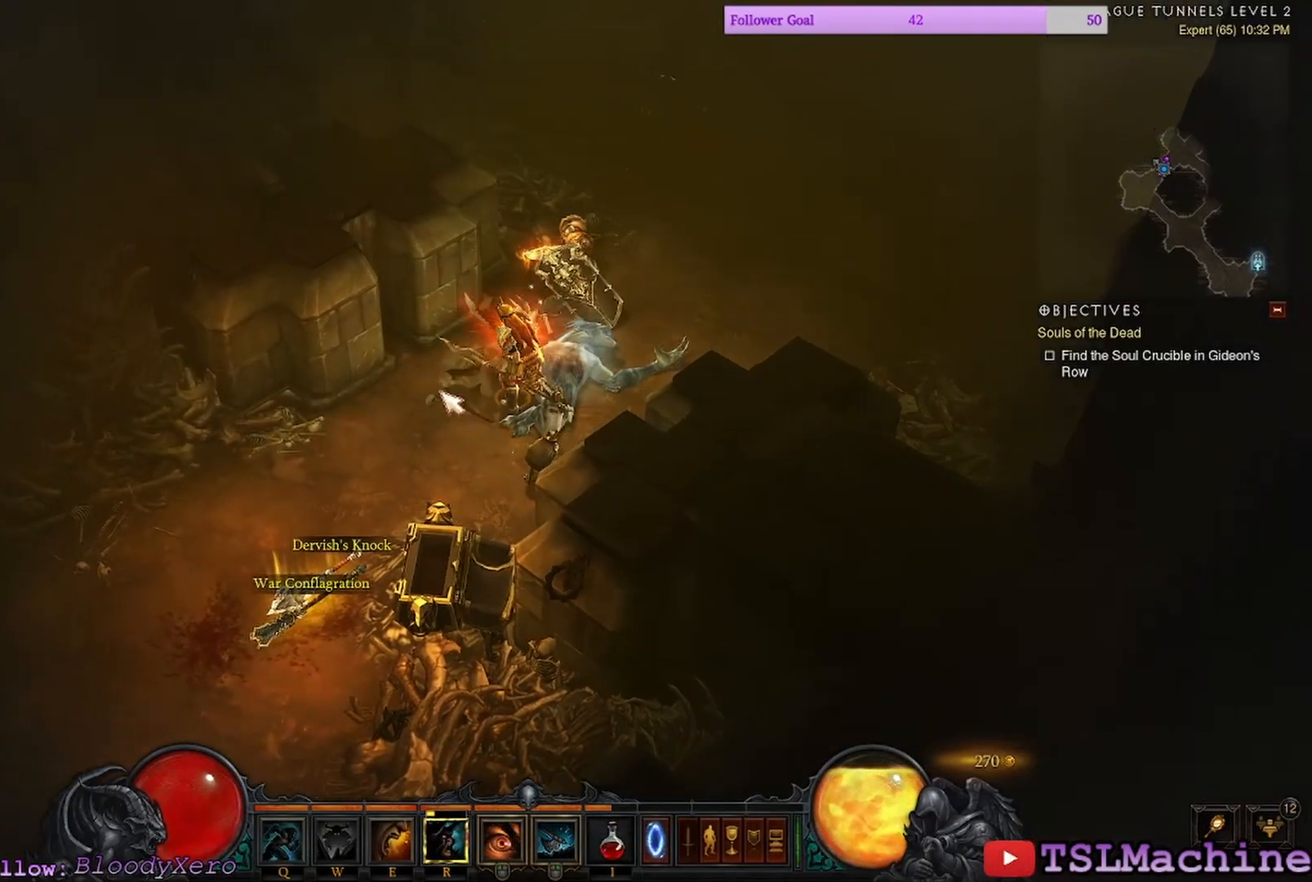
{"keys": [], "mouse": ["left"], "events": []}
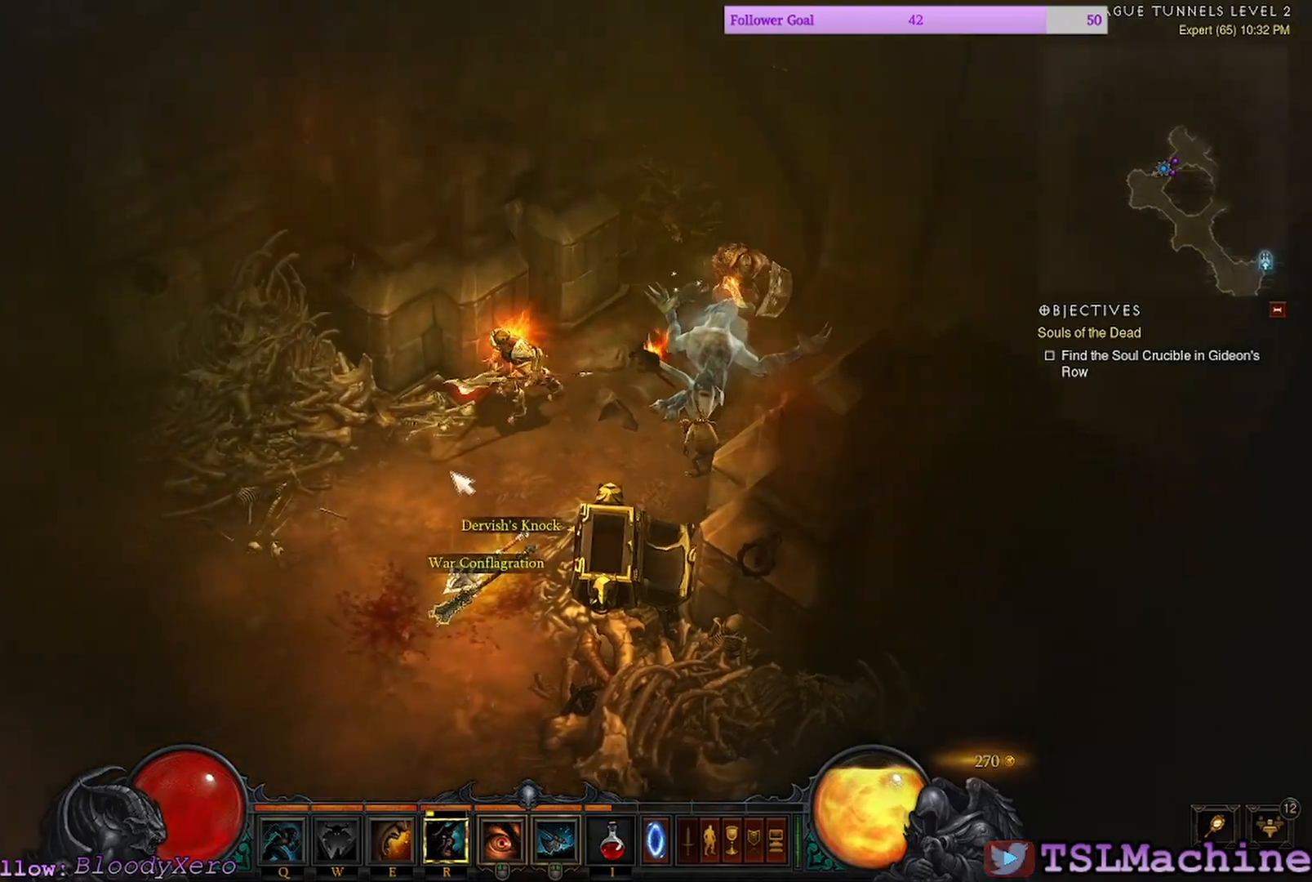
{"keys": [], "mouse": [], "events": [[184, "mouse_left", "up"]]}
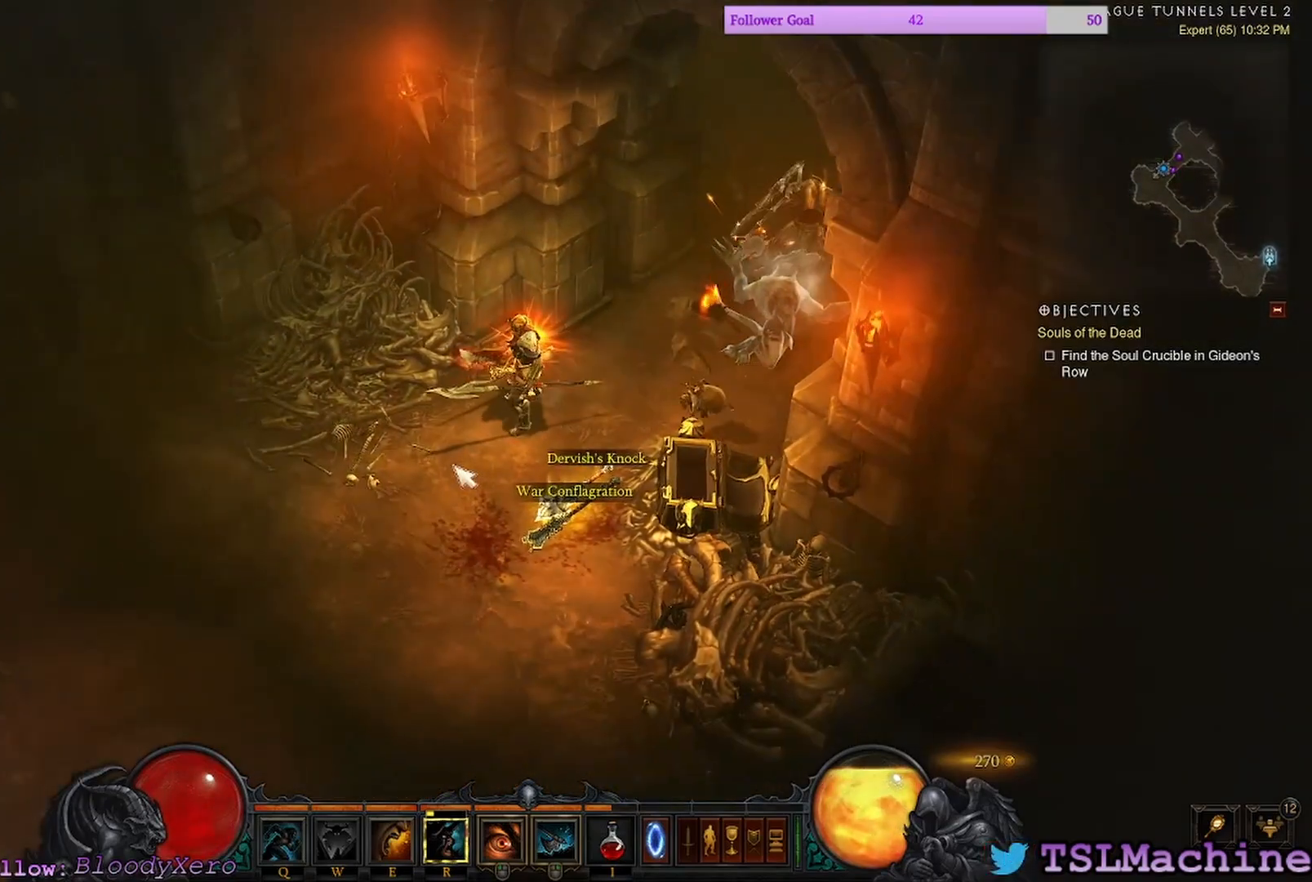
{"keys": [], "mouse": [], "events": []}
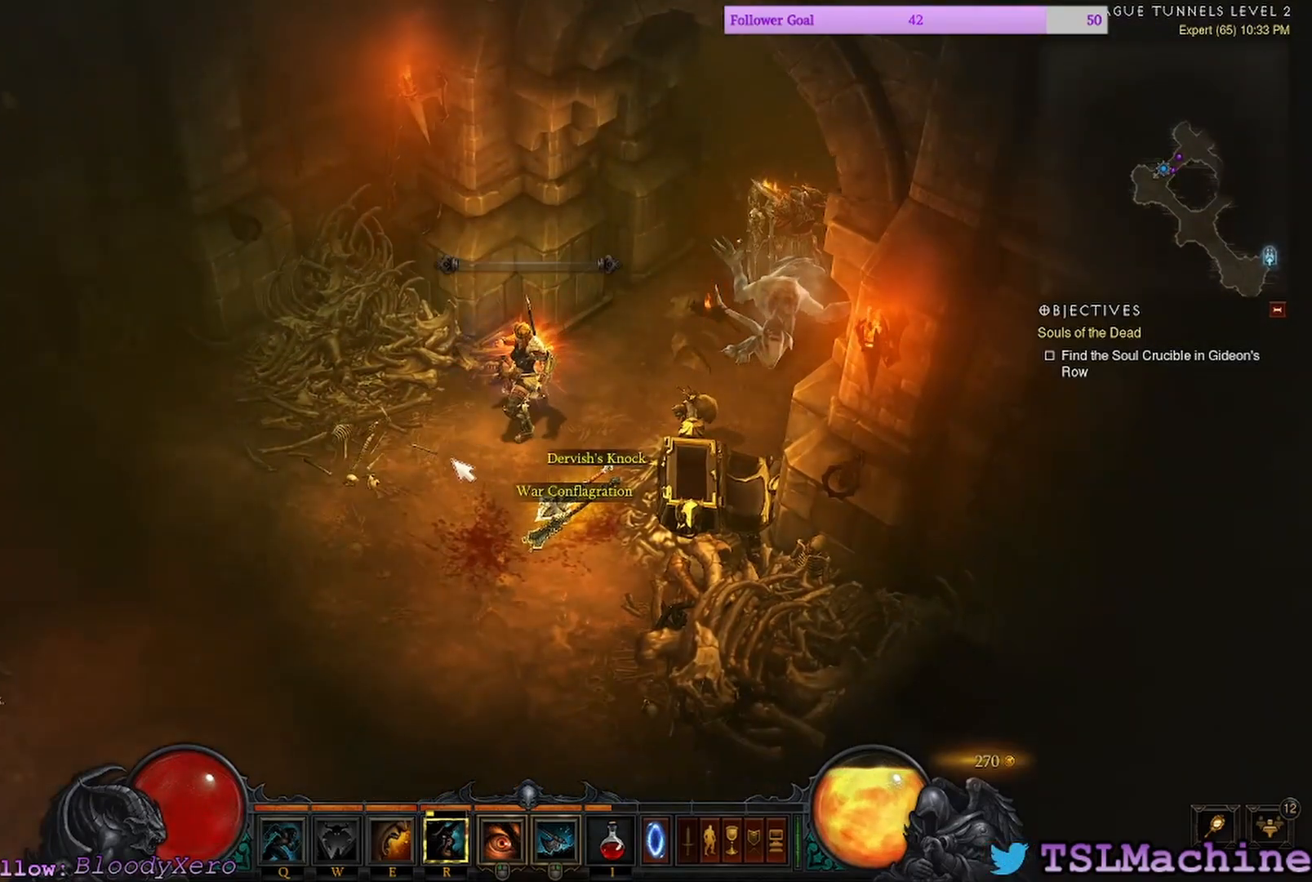
{"keys": [], "mouse": [], "events": []}
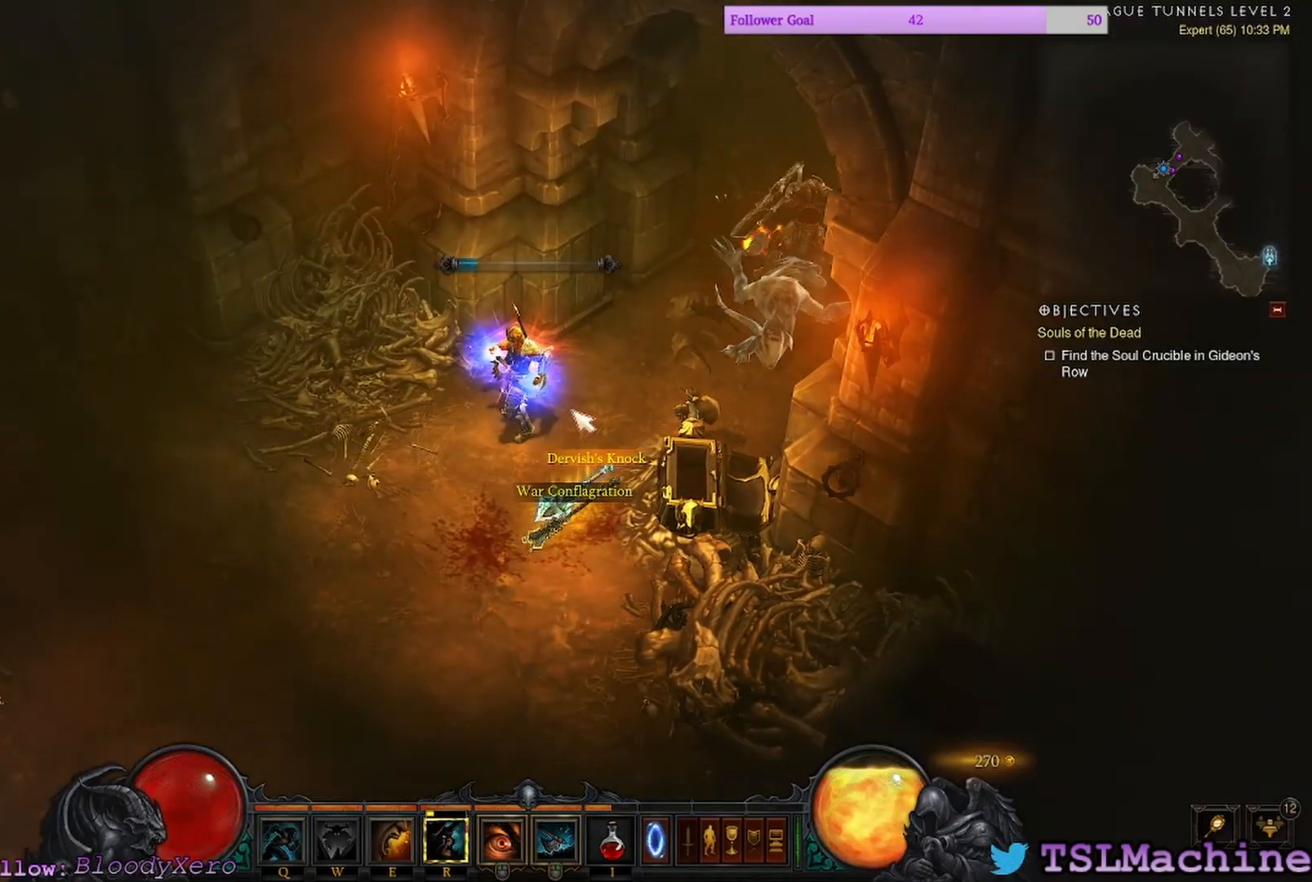
{"keys": ["c"], "mouse": [], "events": [[500, "c", "down"]]}
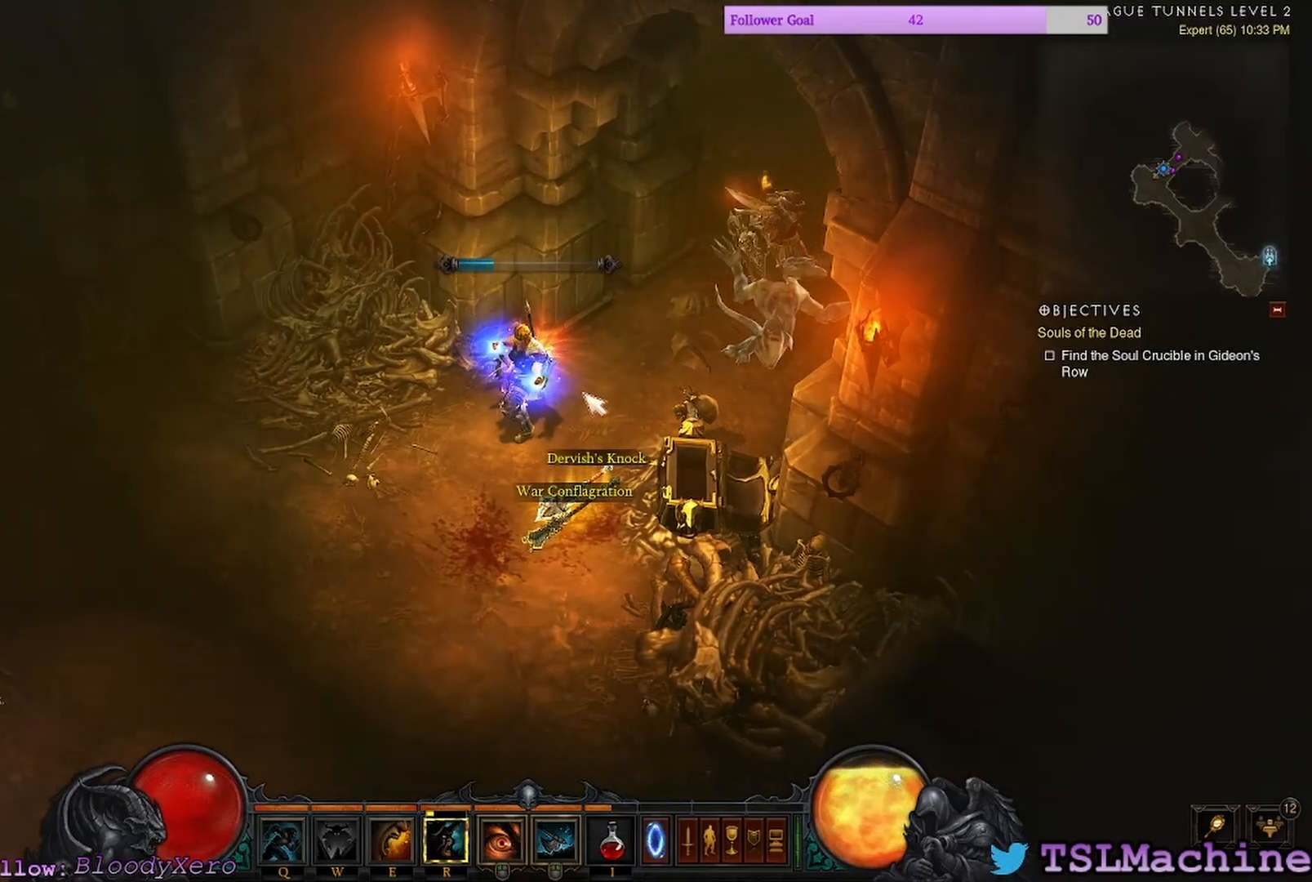
{"keys": [], "mouse": [], "events": [[500, "c", "up"]]}
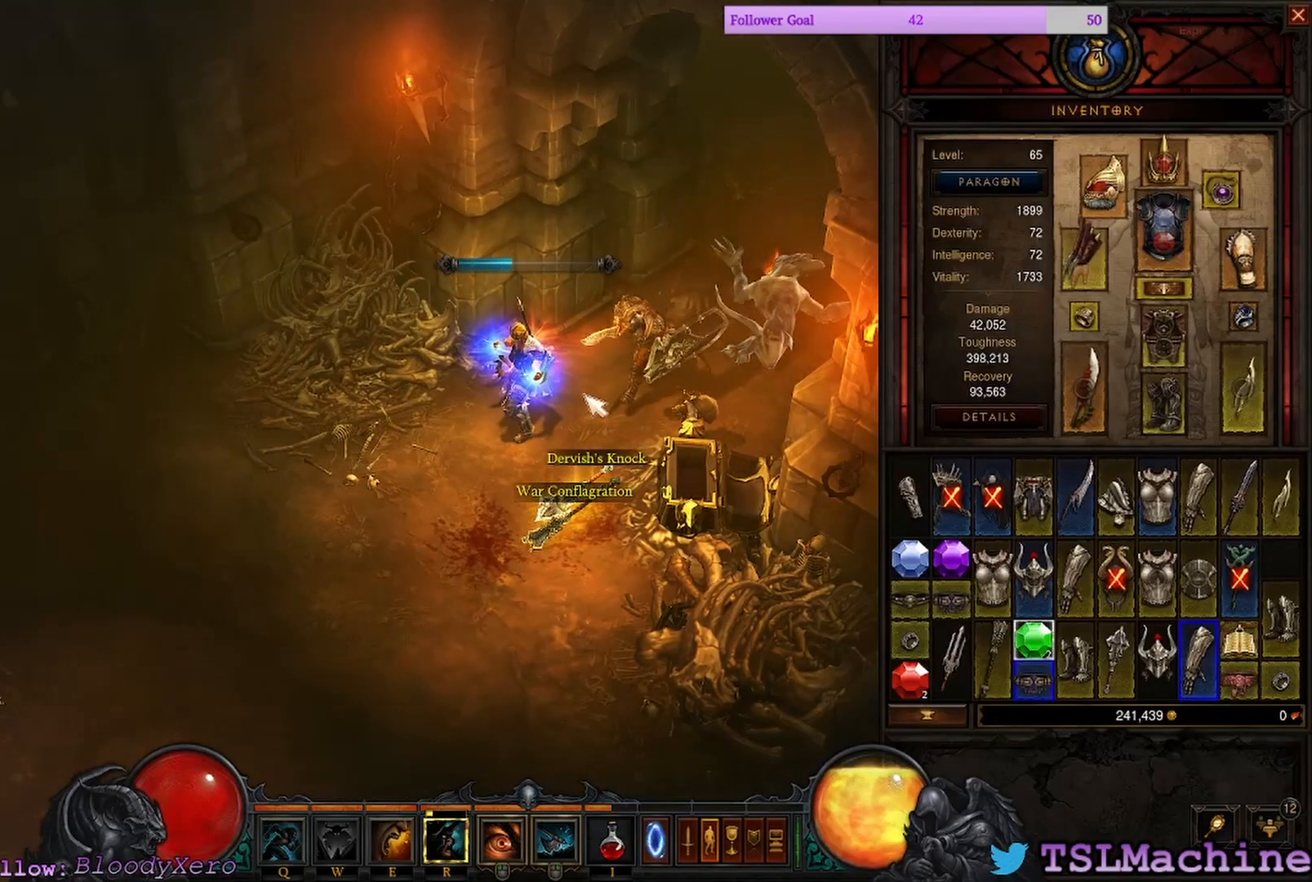
{"keys": [], "mouse": [], "events": []}
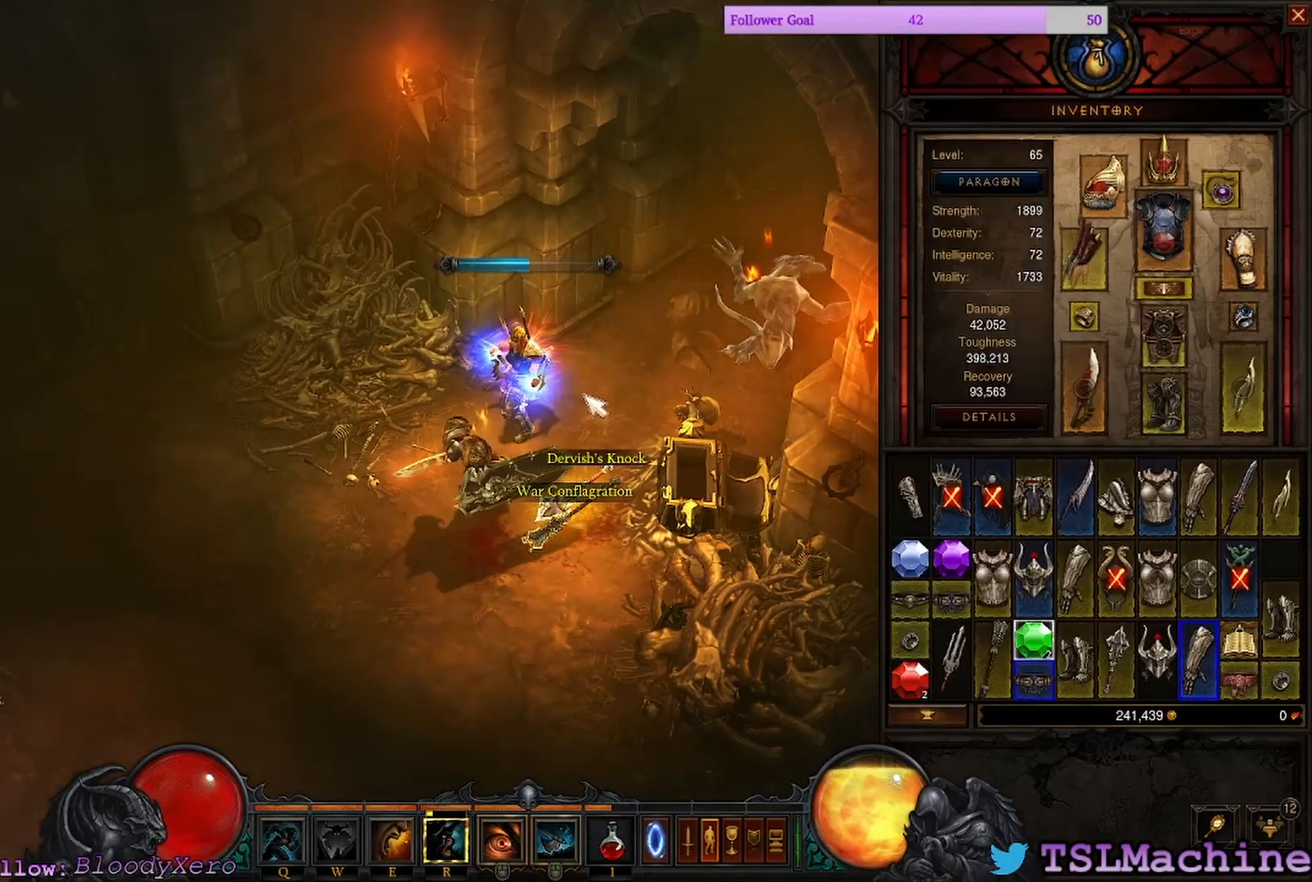
{"keys": [], "mouse": [], "events": []}
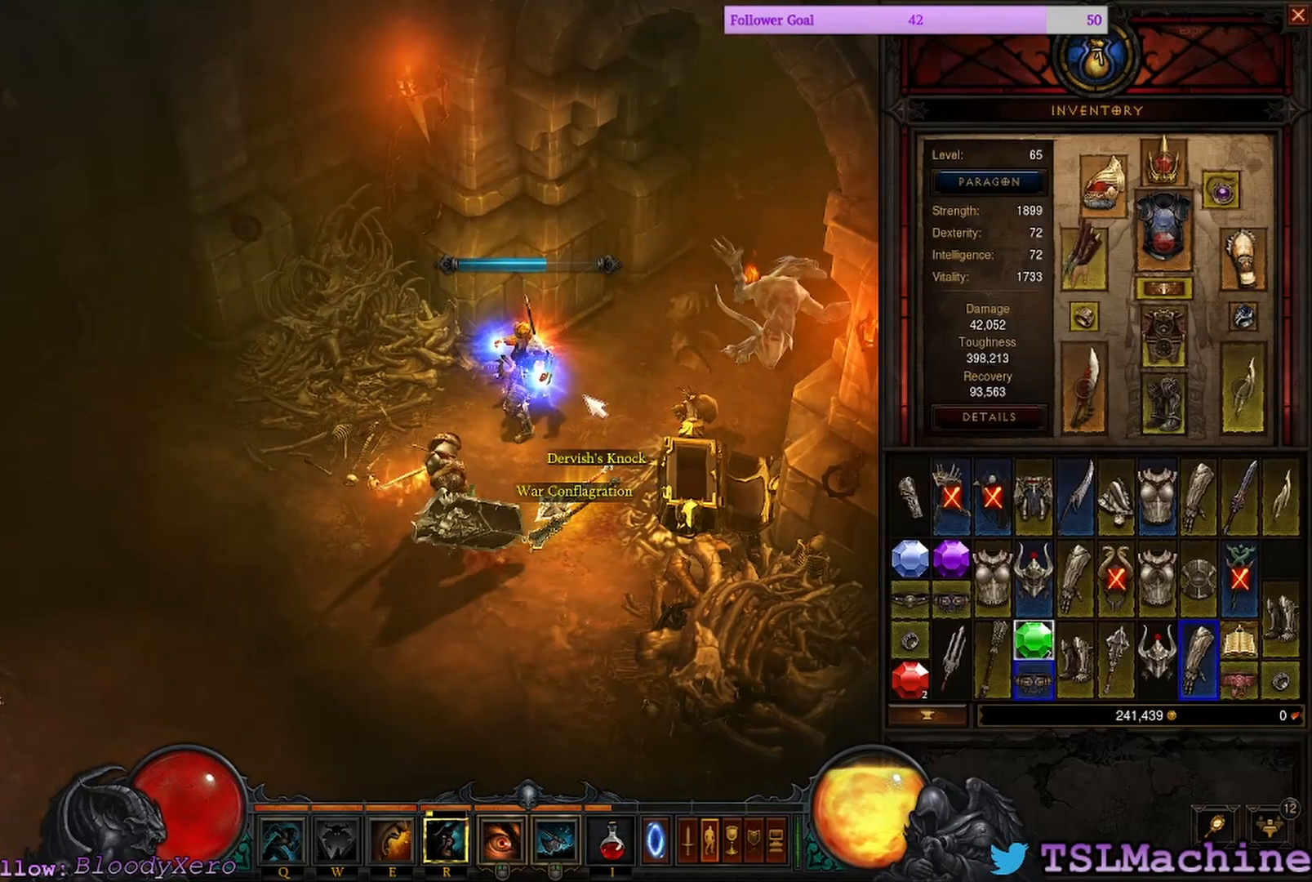
{"keys": [], "mouse": [], "events": []}
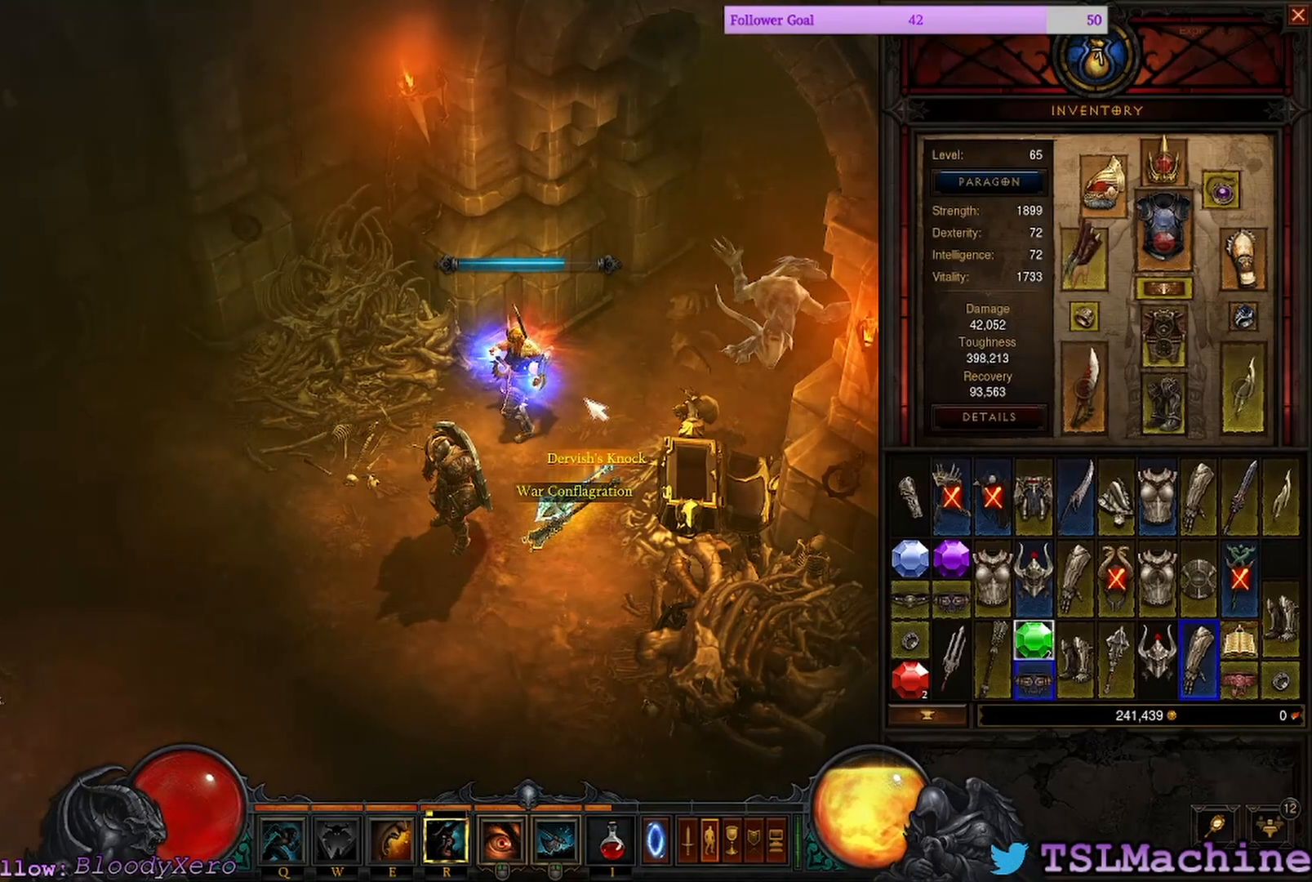
{"keys": [], "mouse": [], "events": []}
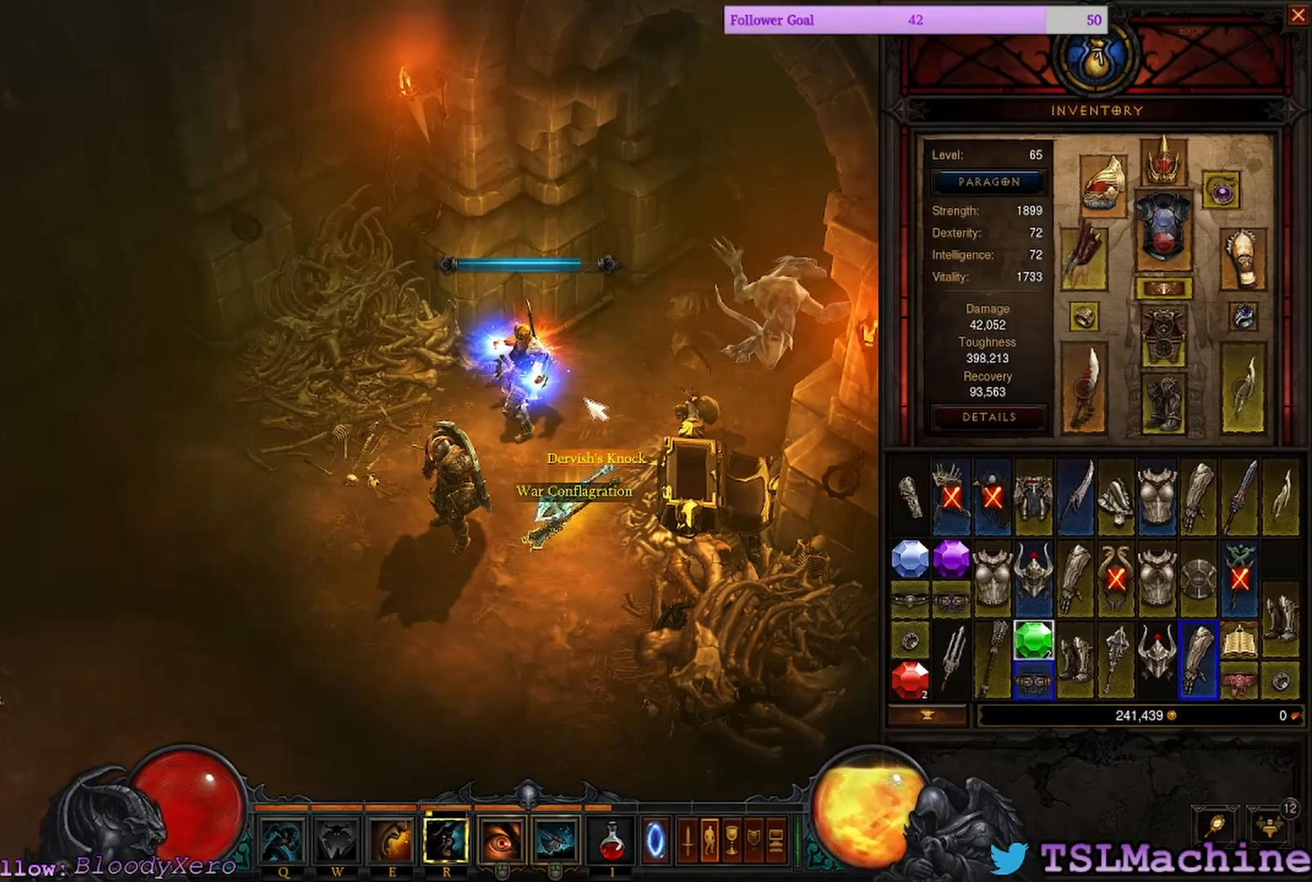
{"keys": [], "mouse": [], "events": []}
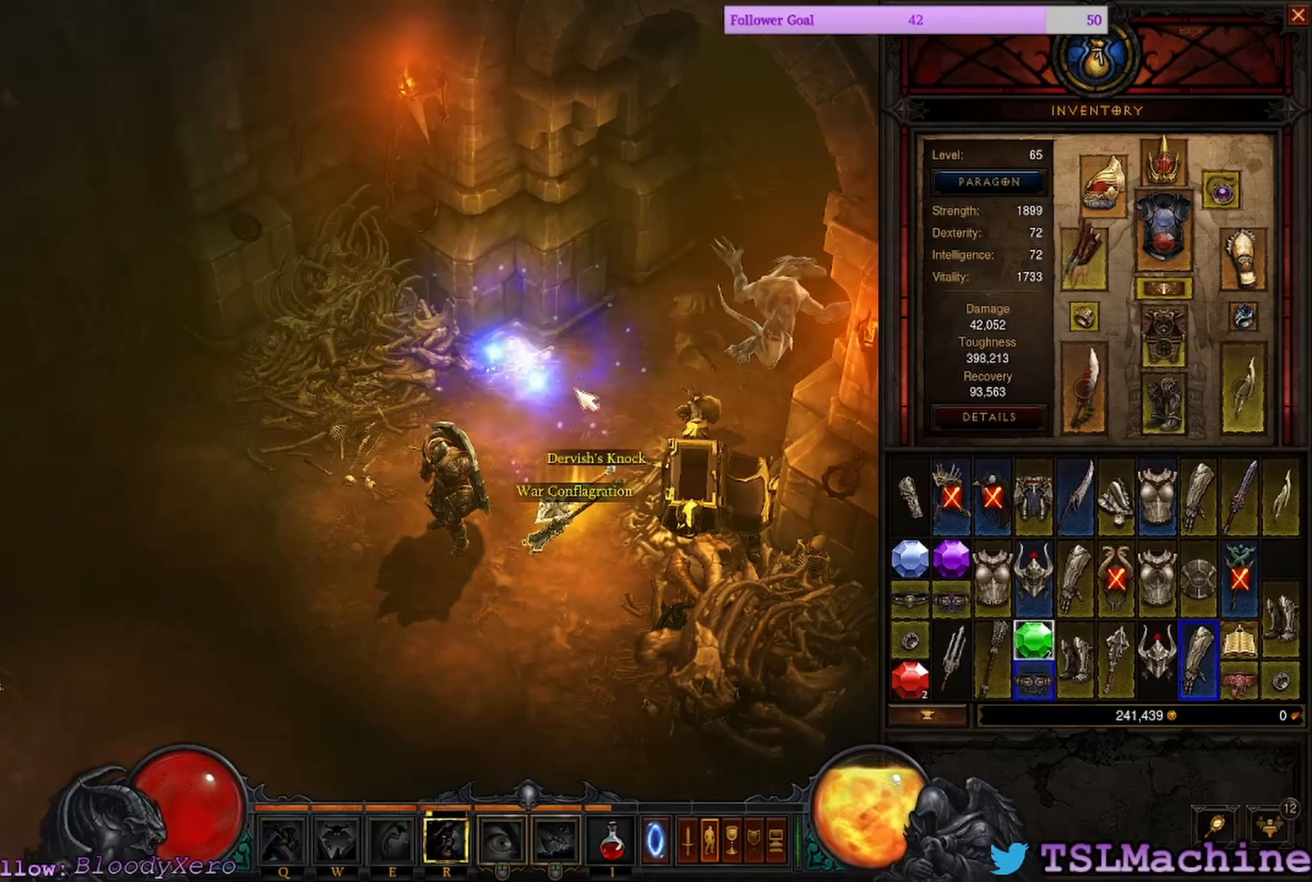
{"keys": [], "mouse": [], "events": []}
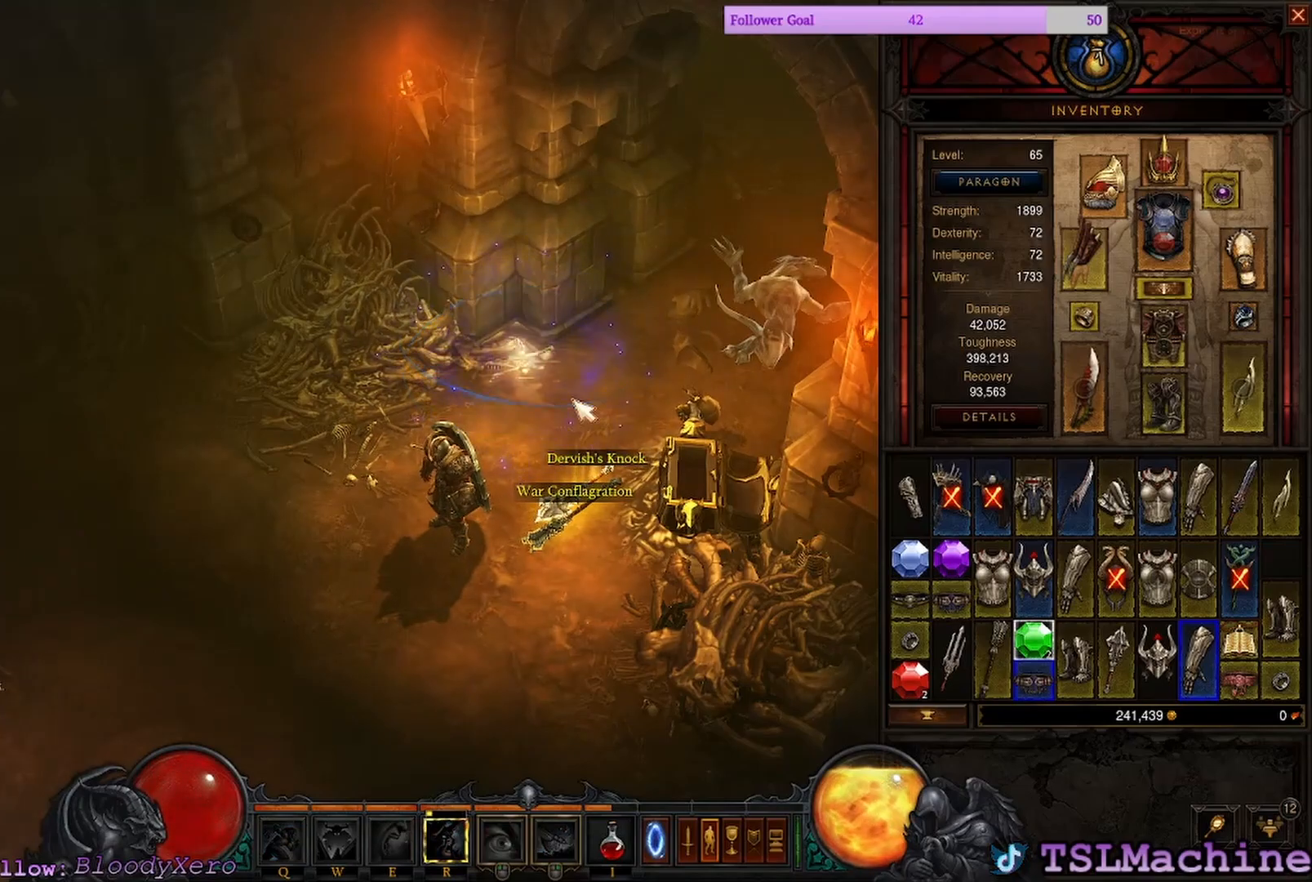
{"keys": [], "mouse": [], "events": []}
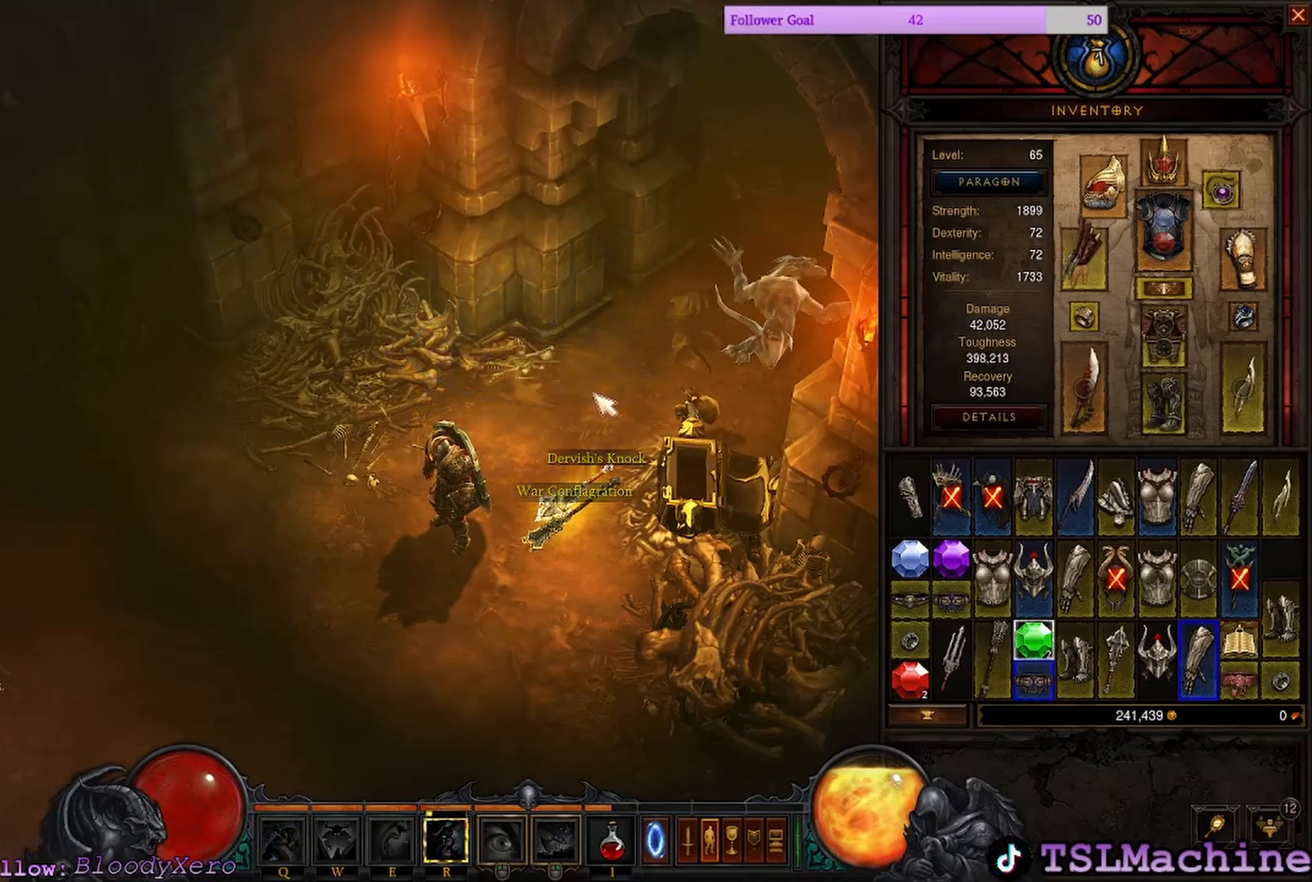
{"keys": [], "mouse": [], "events": []}
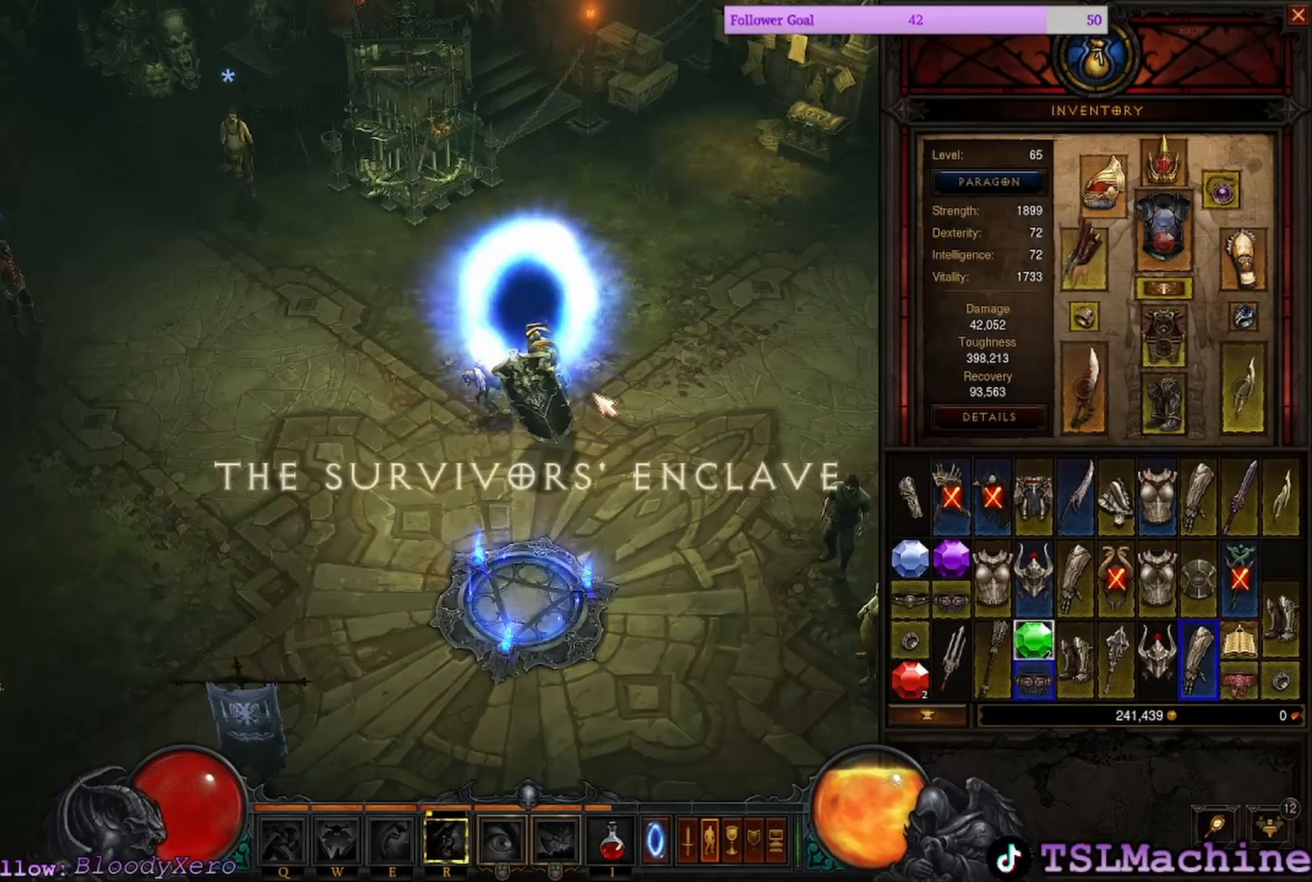
{"keys": [], "mouse": [], "events": []}
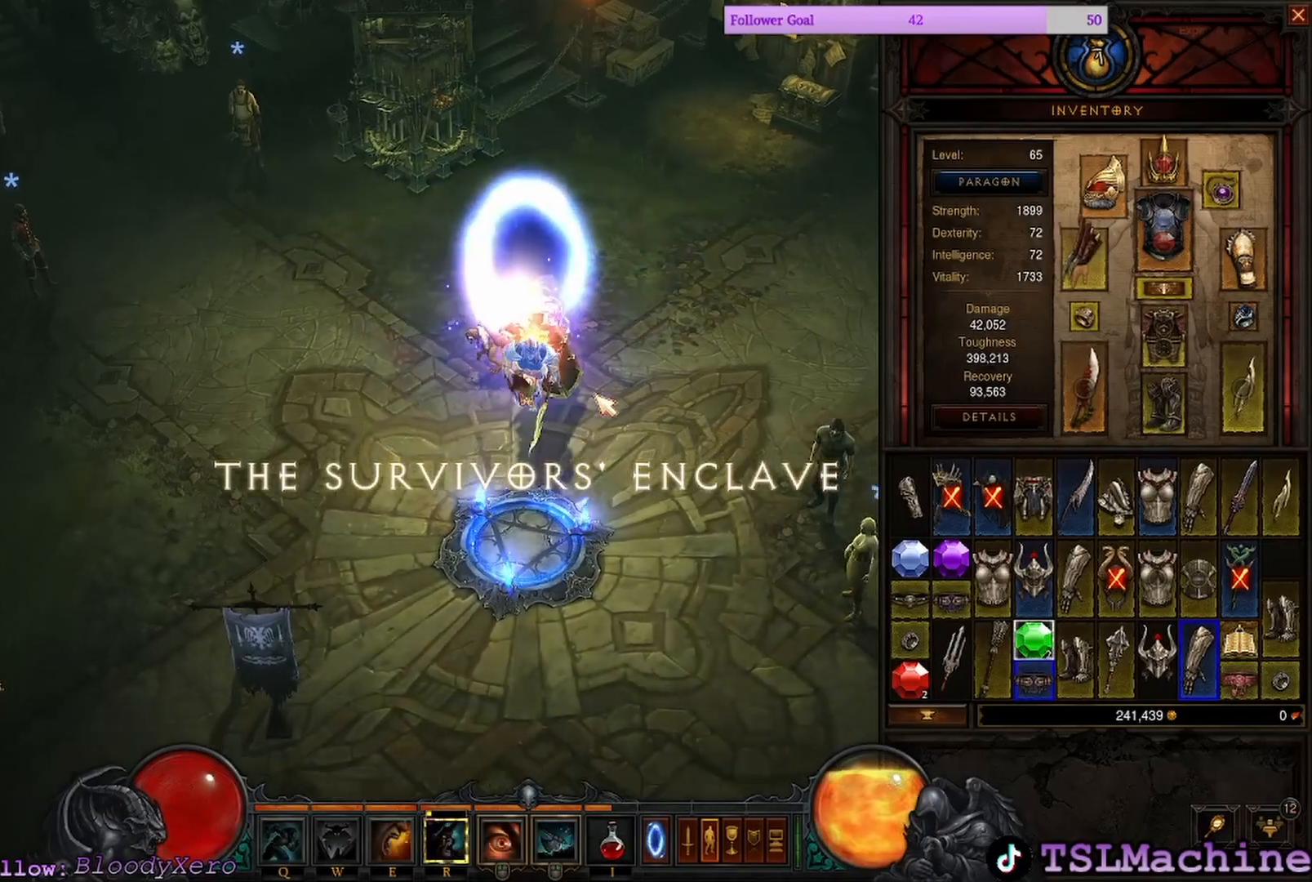
{"keys": ["c"], "mouse": [], "events": [[184, "c", "down"]]}
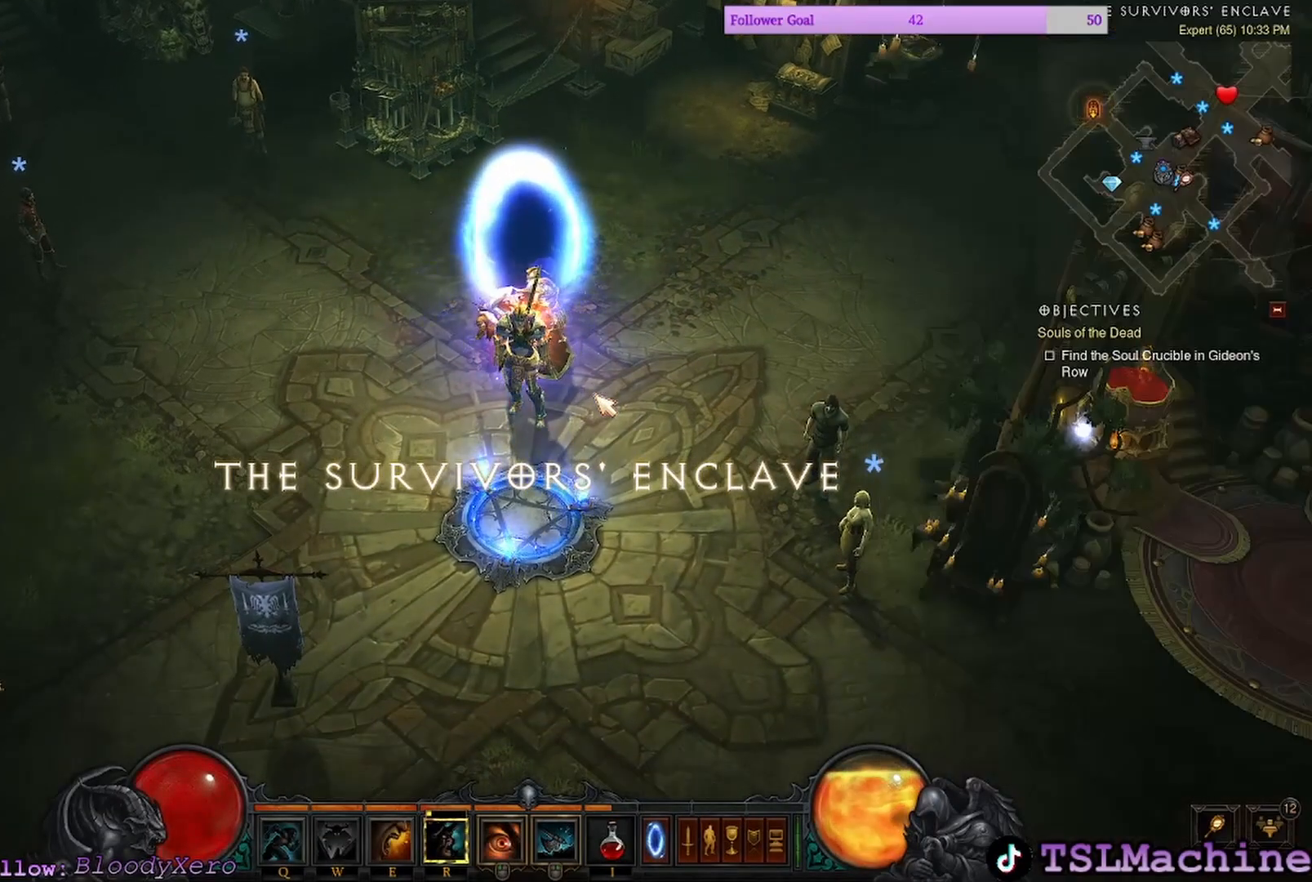
{"keys": [], "mouse": [], "events": [[100, "c", "up"]]}
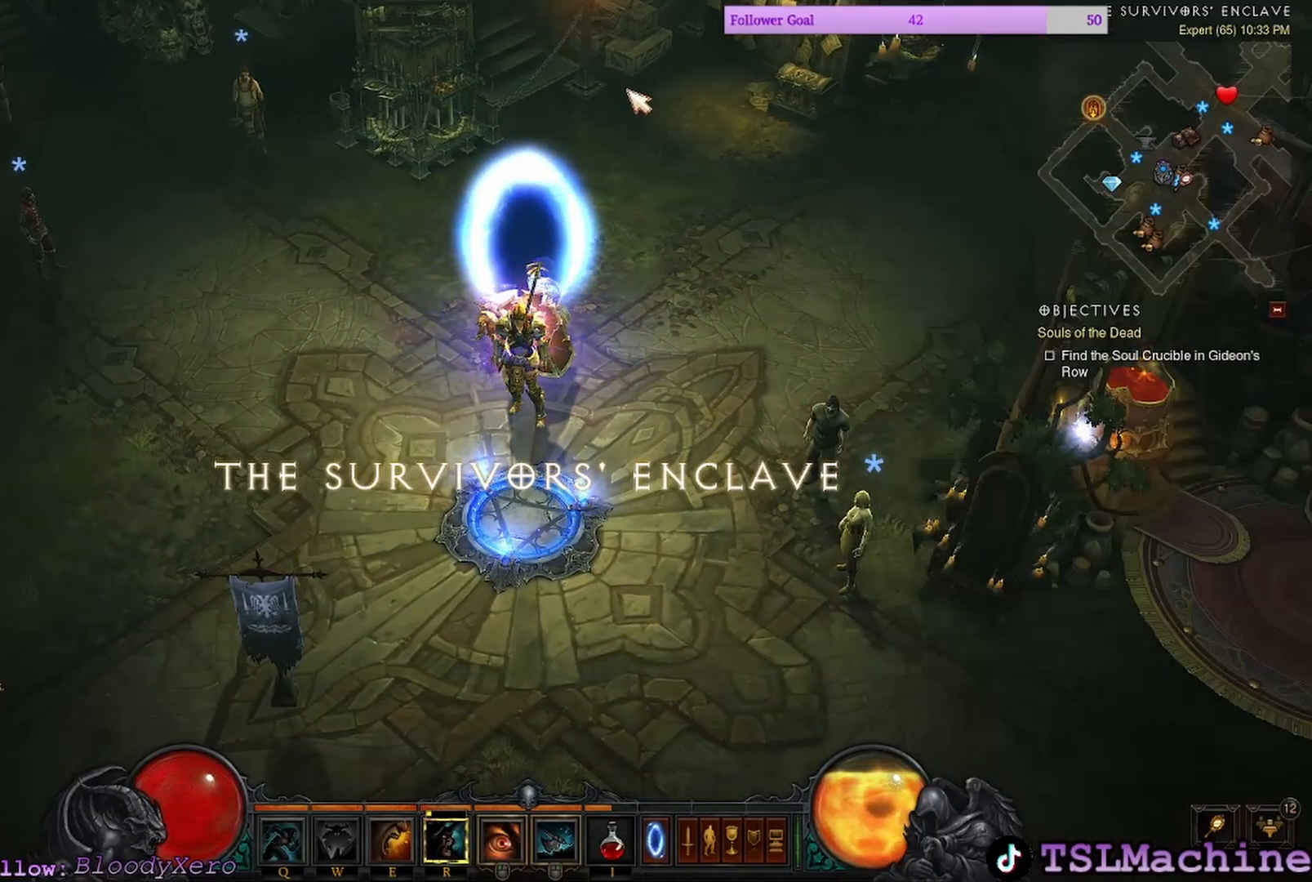
{"keys": [], "mouse": ["left"], "events": [[334, "mouse_left", "down"]]}
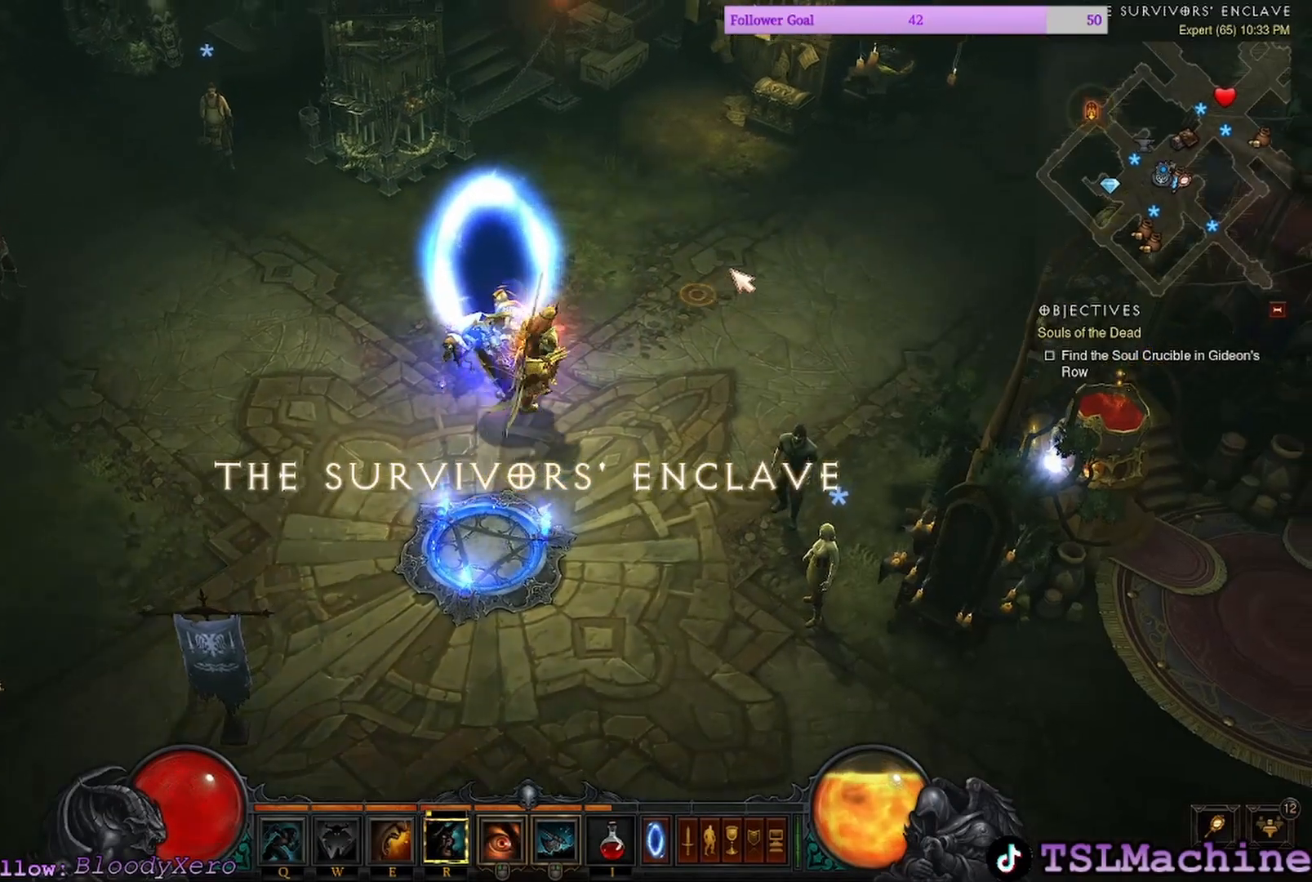
{"keys": [], "mouse": [], "events": [[417, "mouse_left", "up"]]}
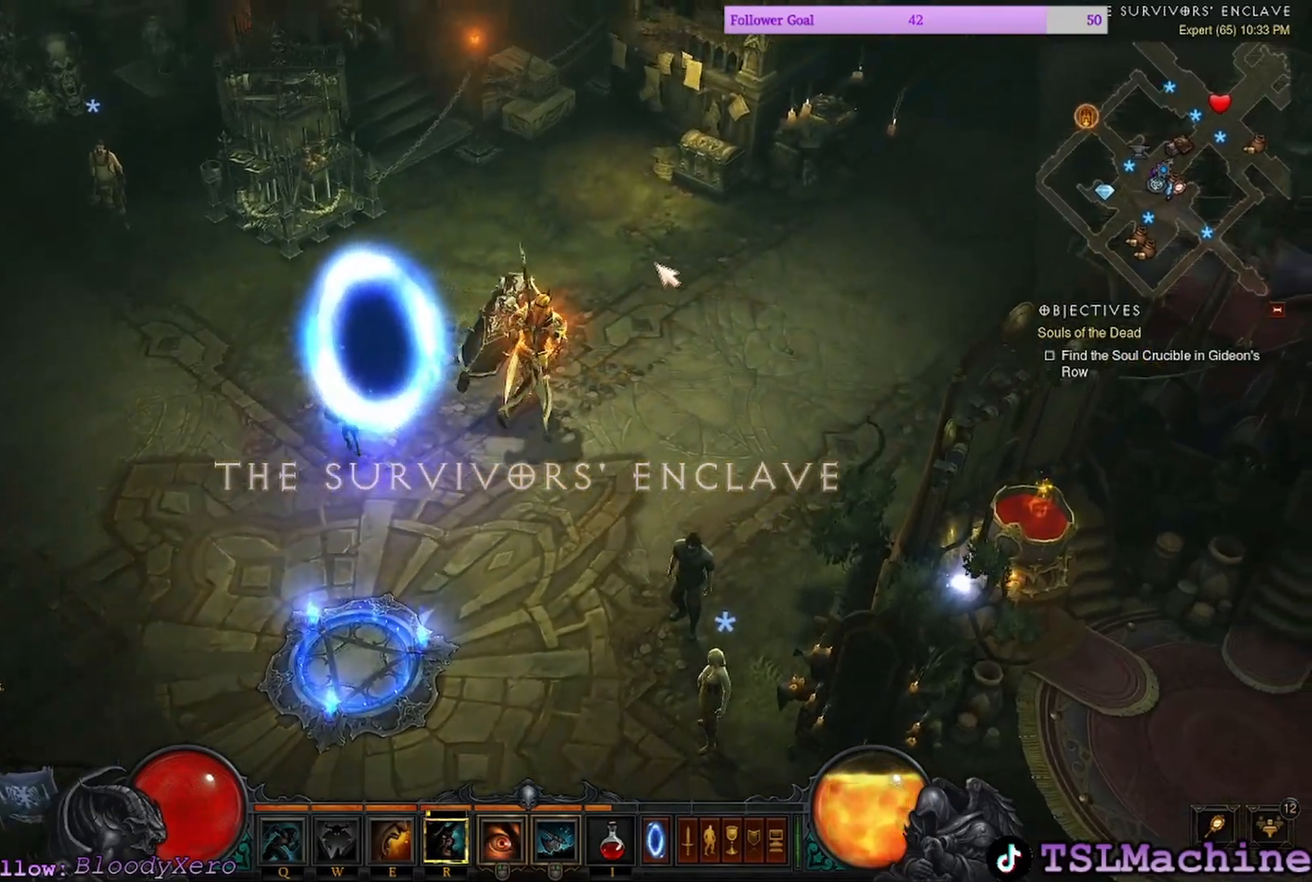
{"keys": [], "mouse": [], "events": [[250, "mouse_left", "down"], [500, "mouse_left", "up"]]}